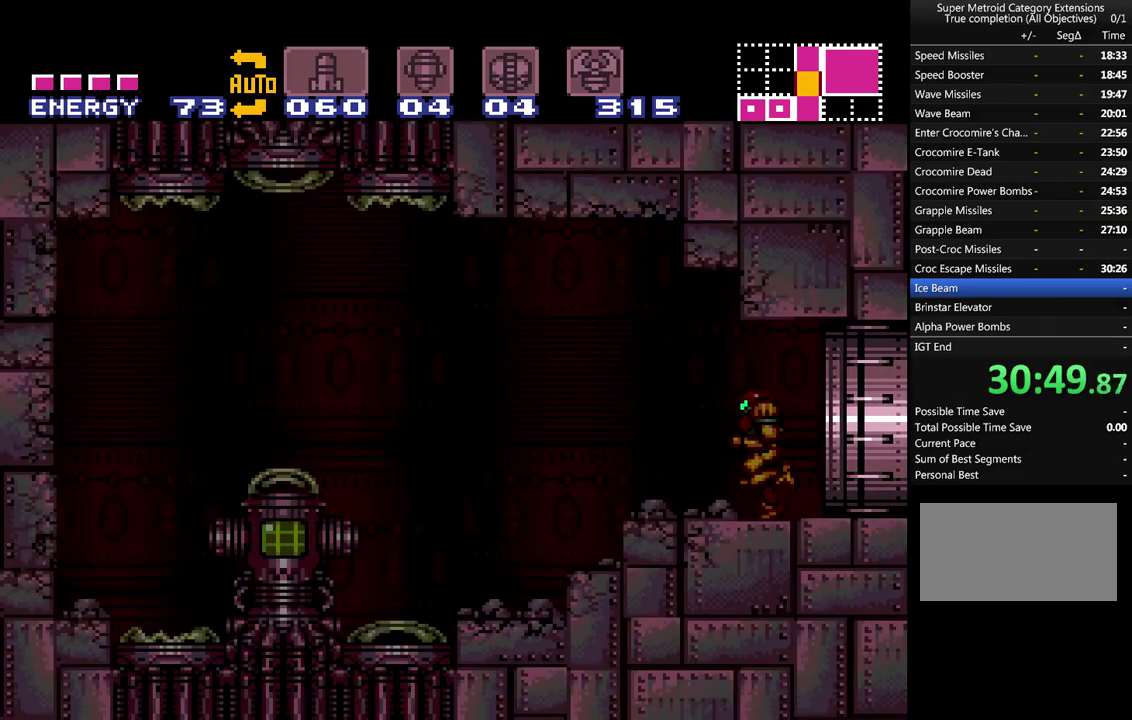
Gameplay with a controller (Nintendo layout); each line is a JSON object with the inputs held at the frame after it. "events" lists button and stick changes between this image and that frame as [ms after this image, input, new state], when the widget could be followed in between. Not read: L3 R3.
{"buttons": ["A", "DPAD_LEFT"], "events": []}
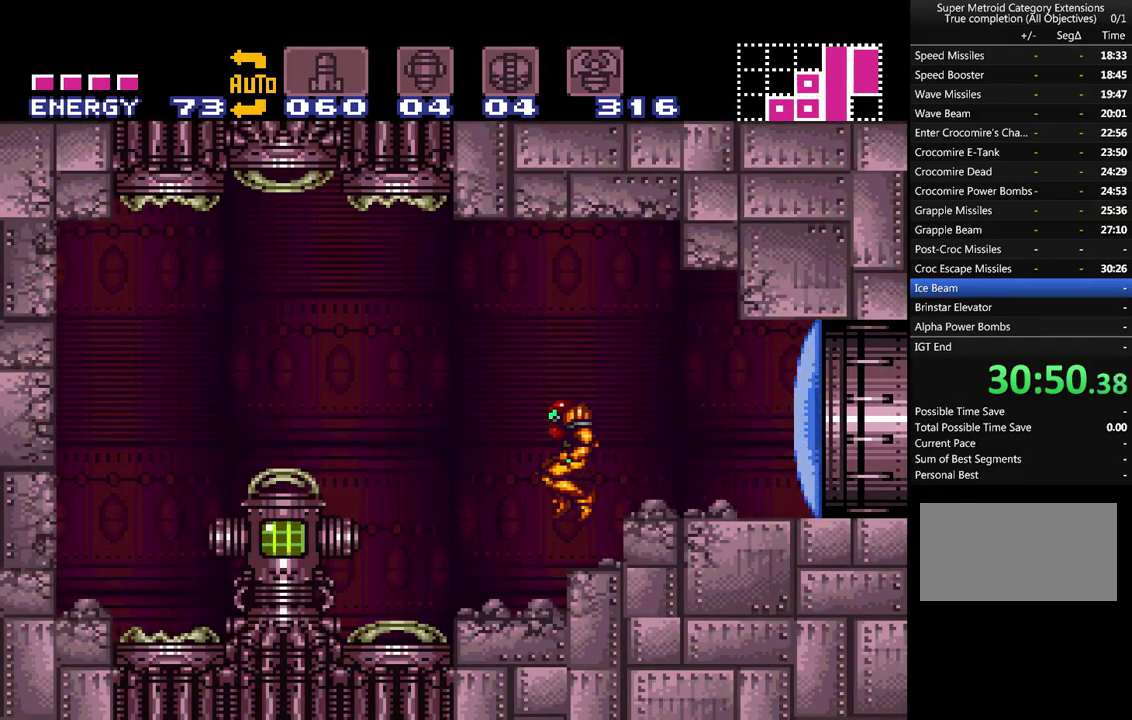
{"buttons": ["A", "DPAD_LEFT"], "events": []}
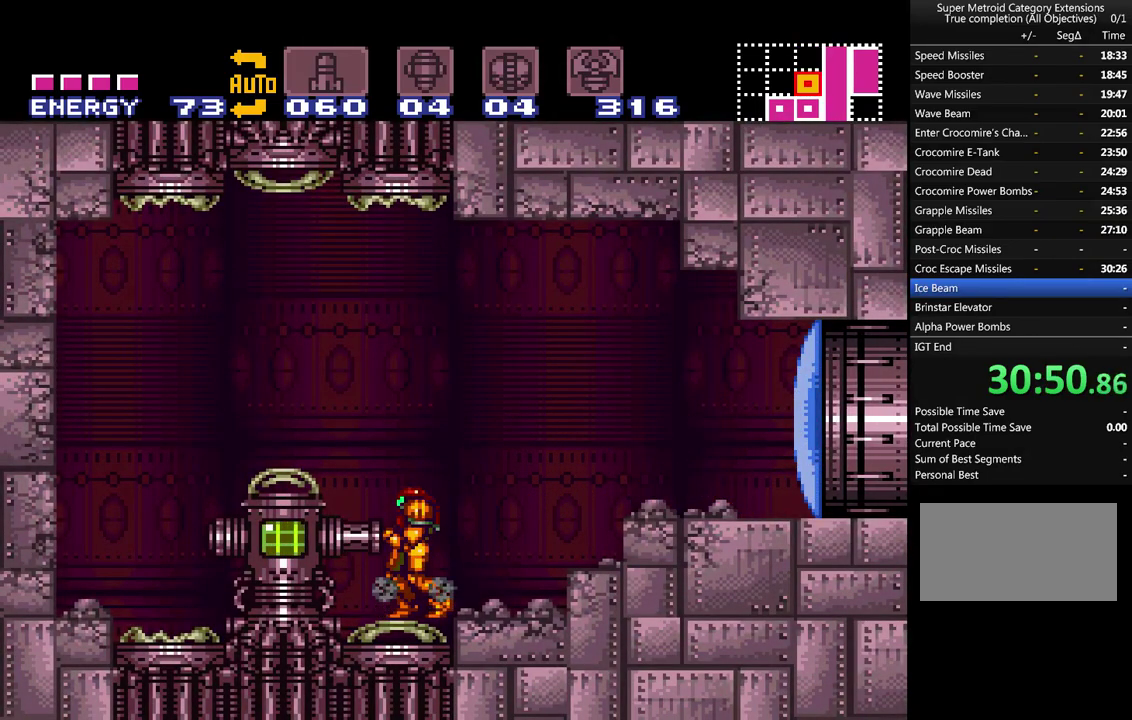
{"buttons": ["A", "DPAD_LEFT"], "events": []}
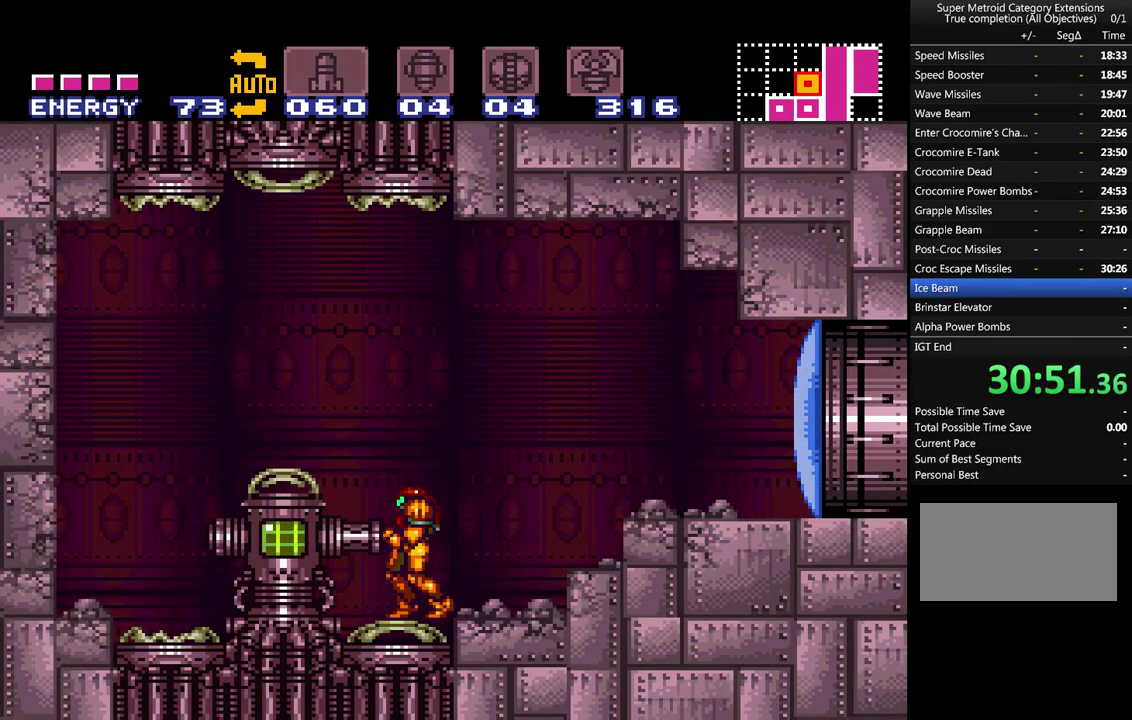
{"buttons": ["A"], "events": [[67, "DPAD_LEFT", "up"]]}
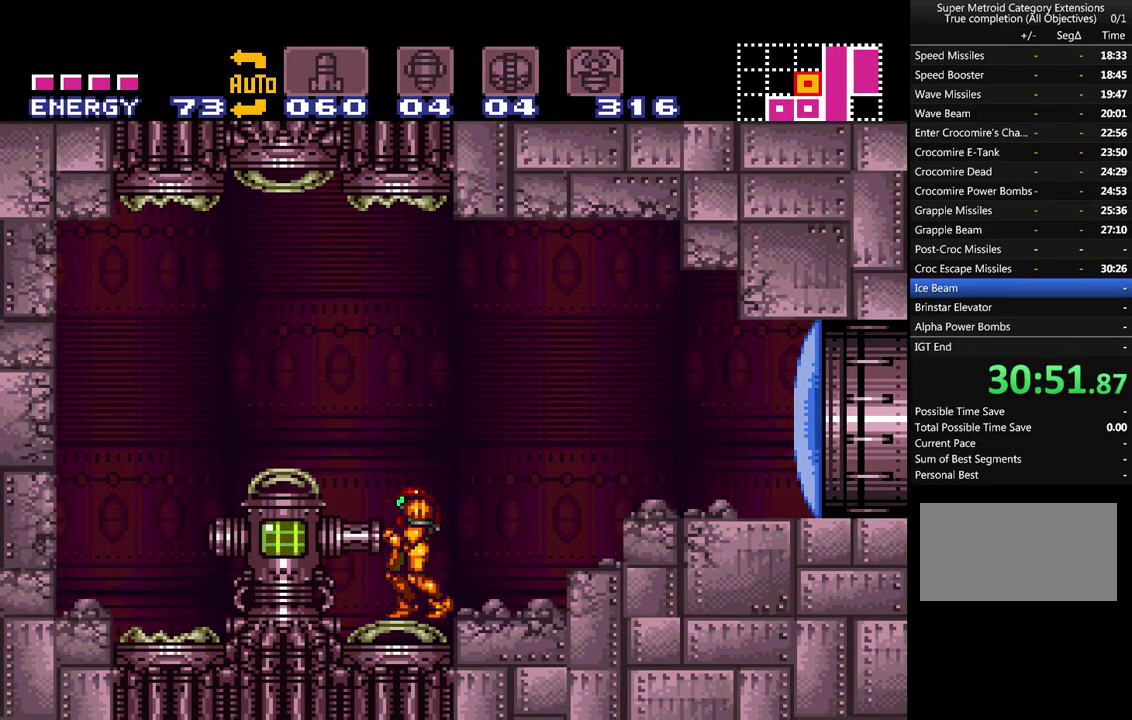
{"buttons": ["A"], "events": [[167, "Y", "down"], [250, "Y", "up"], [383, "Y", "down"], [450, "Y", "up"]]}
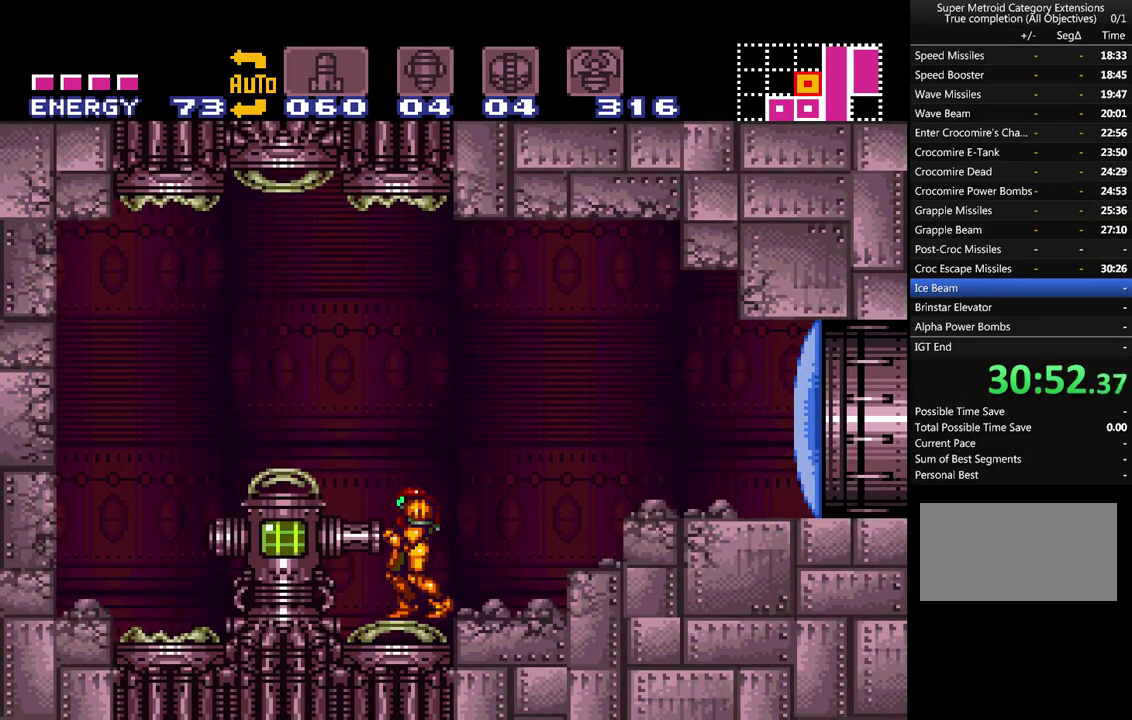
{"buttons": ["A", "Y"], "events": [[33, "Y", "down"], [100, "Y", "up"], [200, "Y", "down"], [283, "Y", "up"], [350, "Y", "down"], [433, "Y", "up"], [500, "Y", "down"]]}
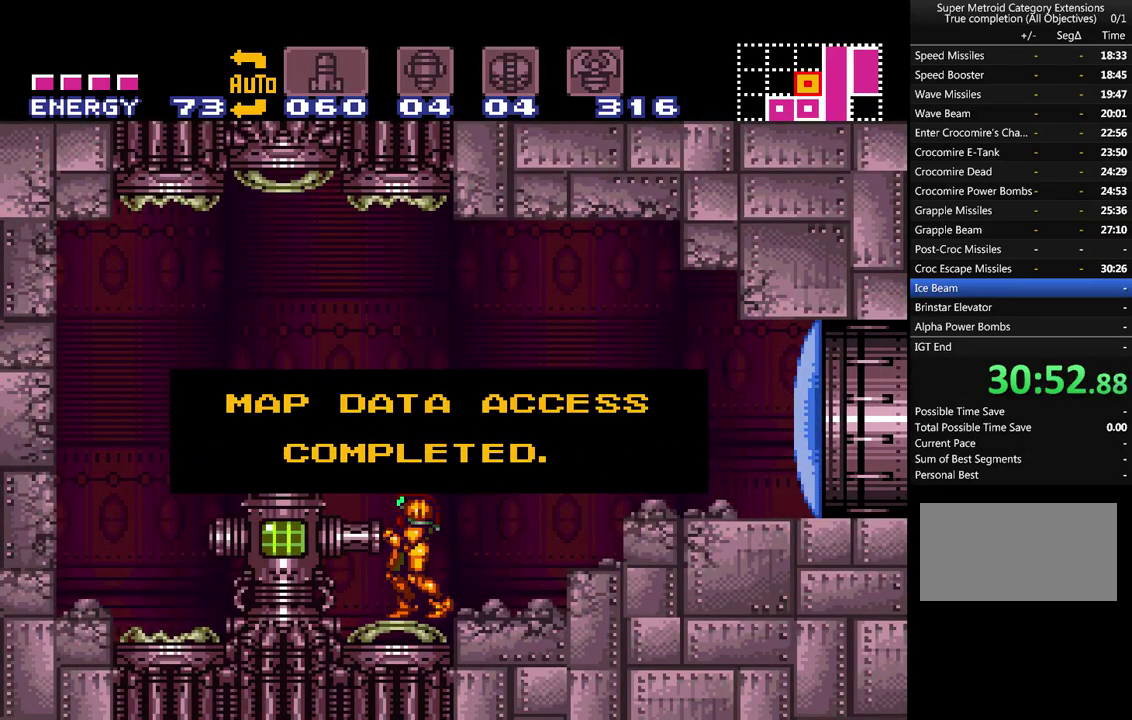
{"buttons": ["A", "DPAD_RIGHT"], "events": [[100, "Y", "up"], [200, "Y", "down"], [283, "Y", "up"], [450, "DPAD_RIGHT", "down"]]}
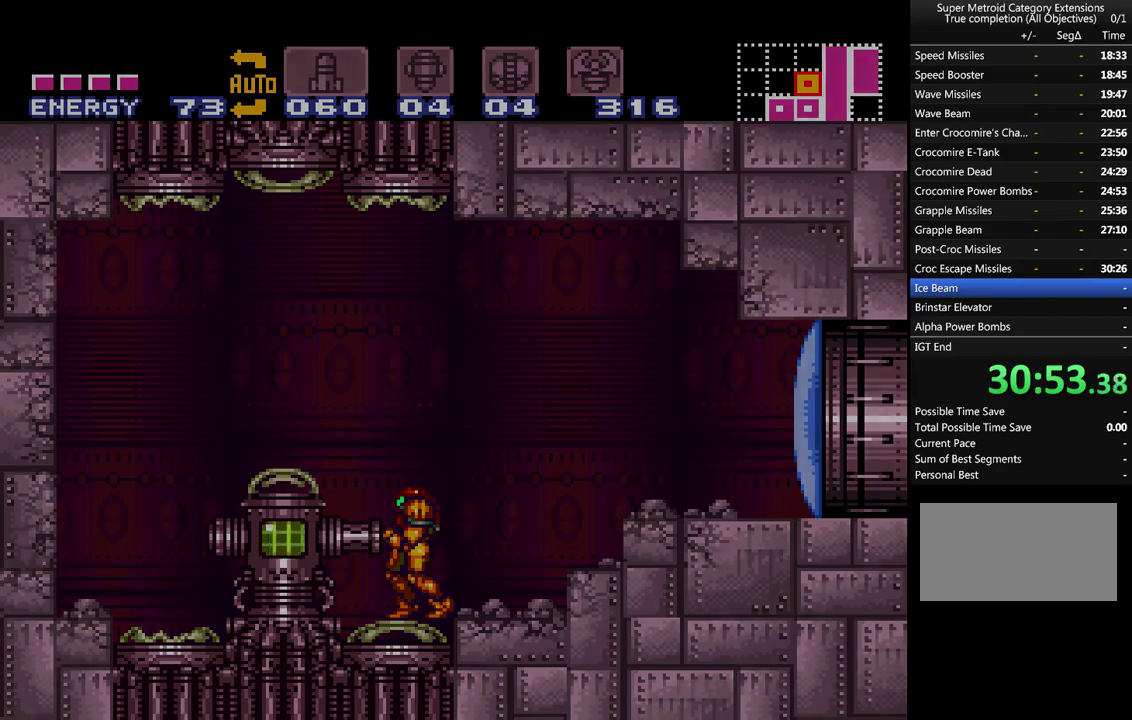
{"buttons": [], "events": [[133, "Y", "down"], [217, "Y", "up"], [283, "DPAD_RIGHT", "up"], [433, "A", "up"]]}
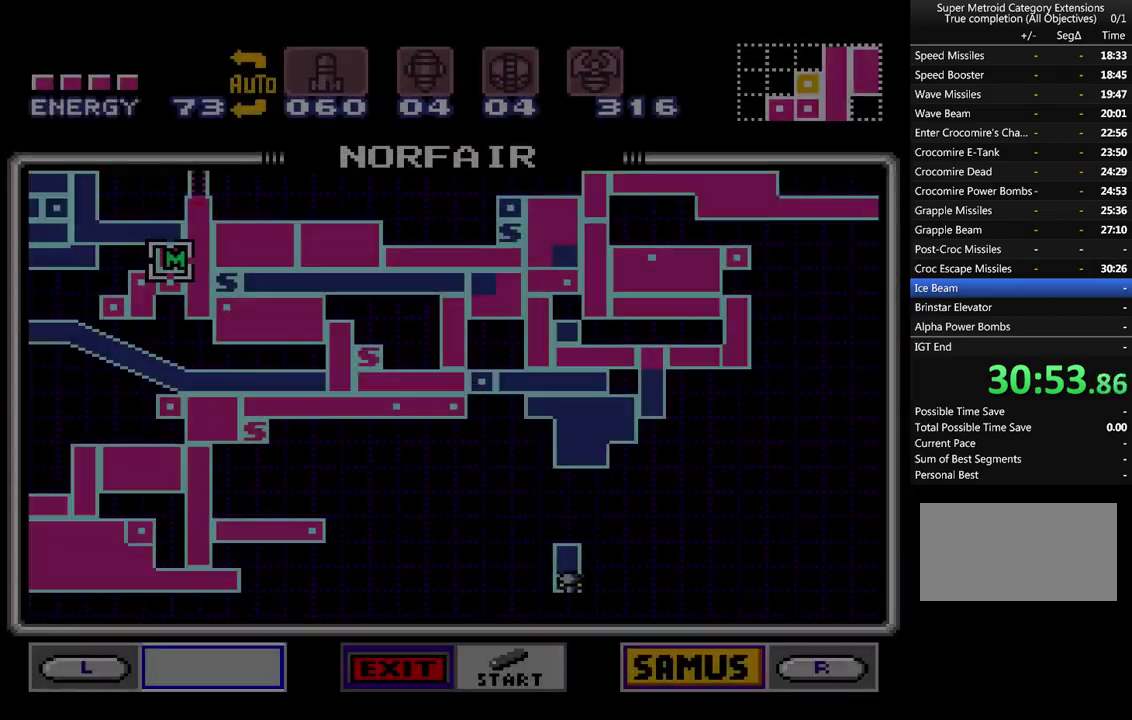
{"buttons": [], "events": [[133, "START", "down"], [383, "START", "up"]]}
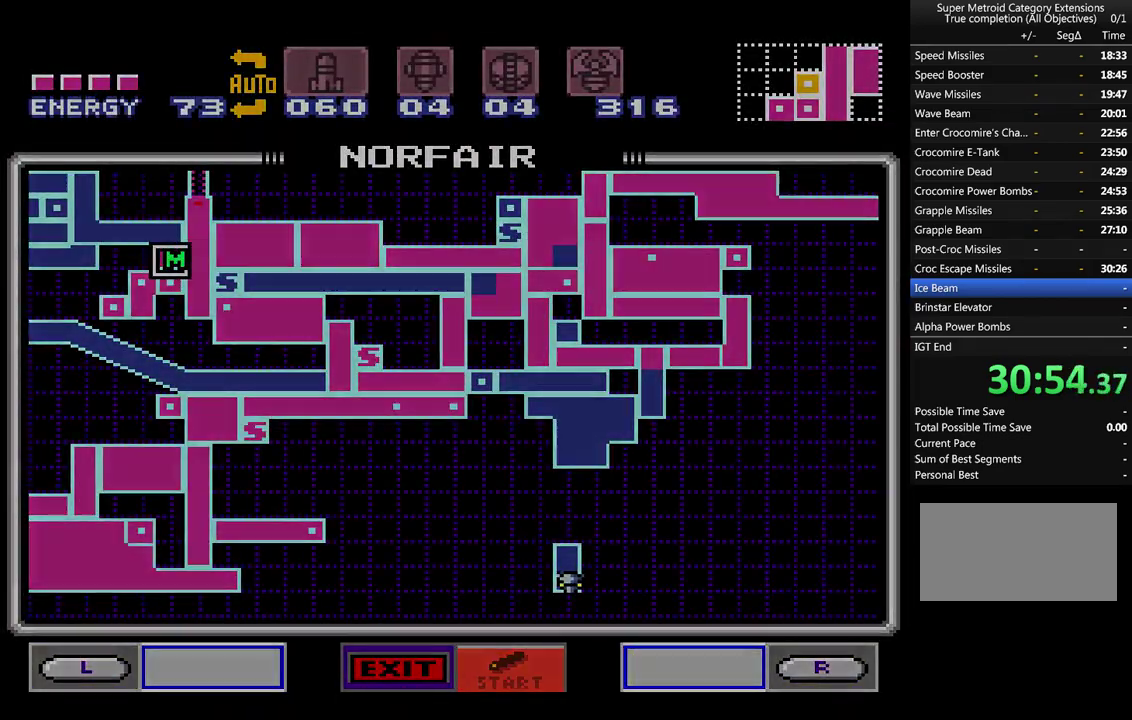
{"buttons": [], "events": []}
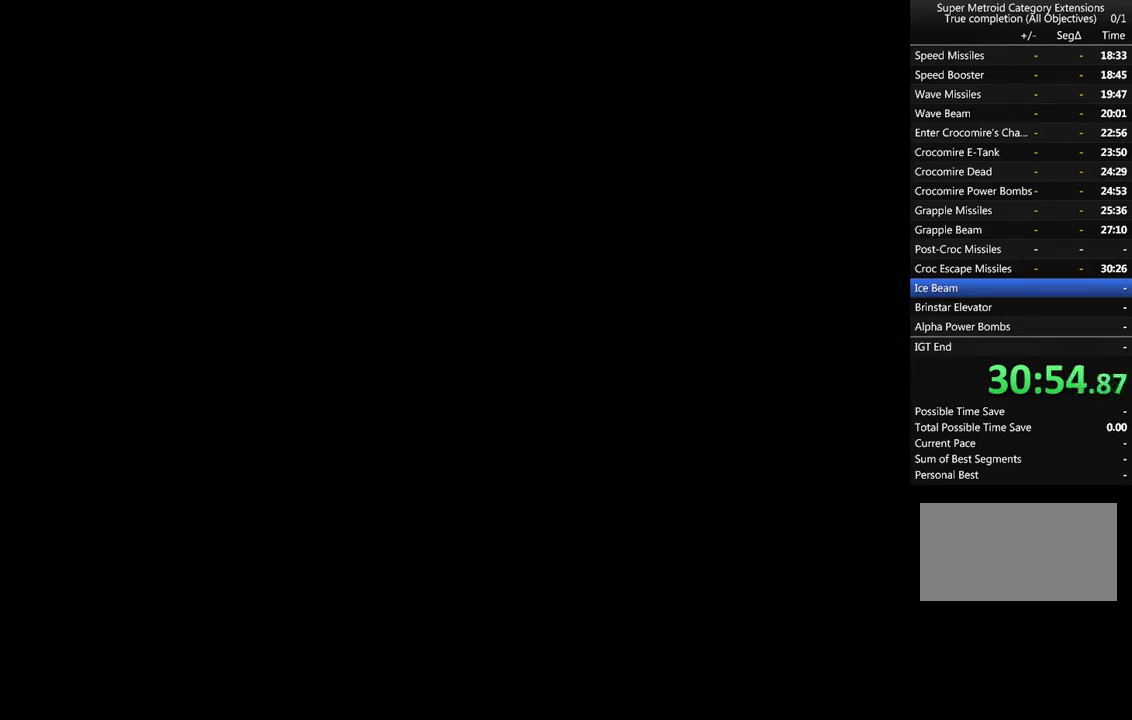
{"buttons": [], "events": []}
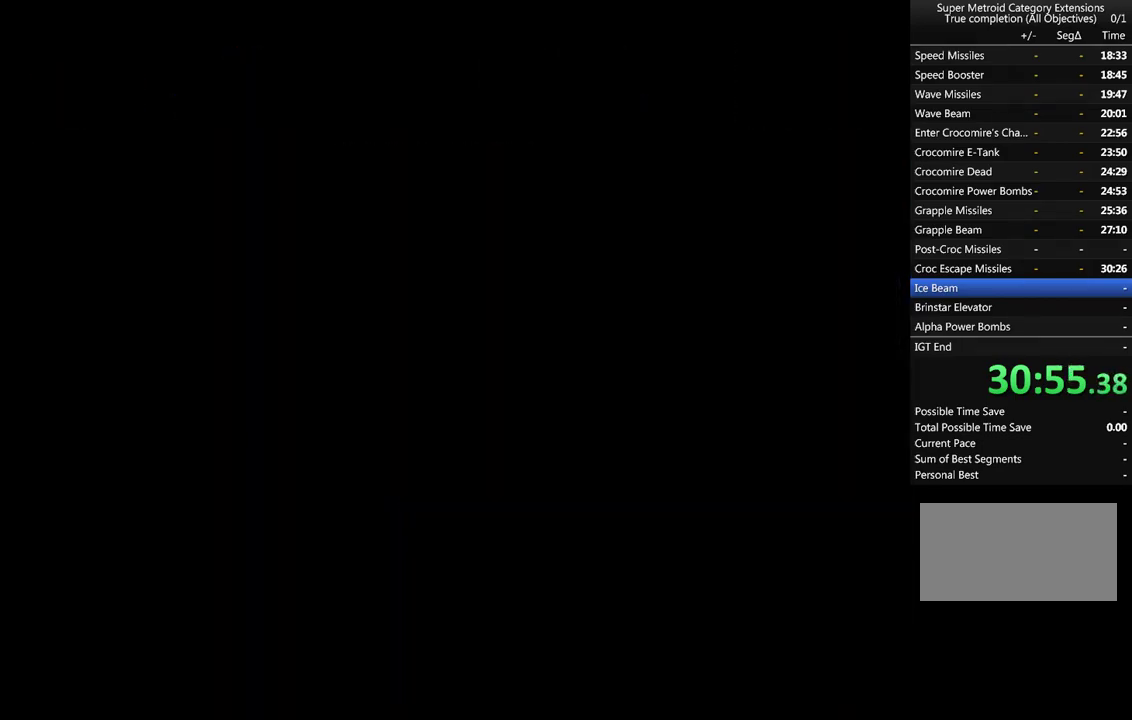
{"buttons": ["A"], "events": [[33, "DPAD_RIGHT", "down"], [283, "A", "down"], [350, "Y", "down"], [450, "DPAD_RIGHT", "up"], [450, "Y", "up"]]}
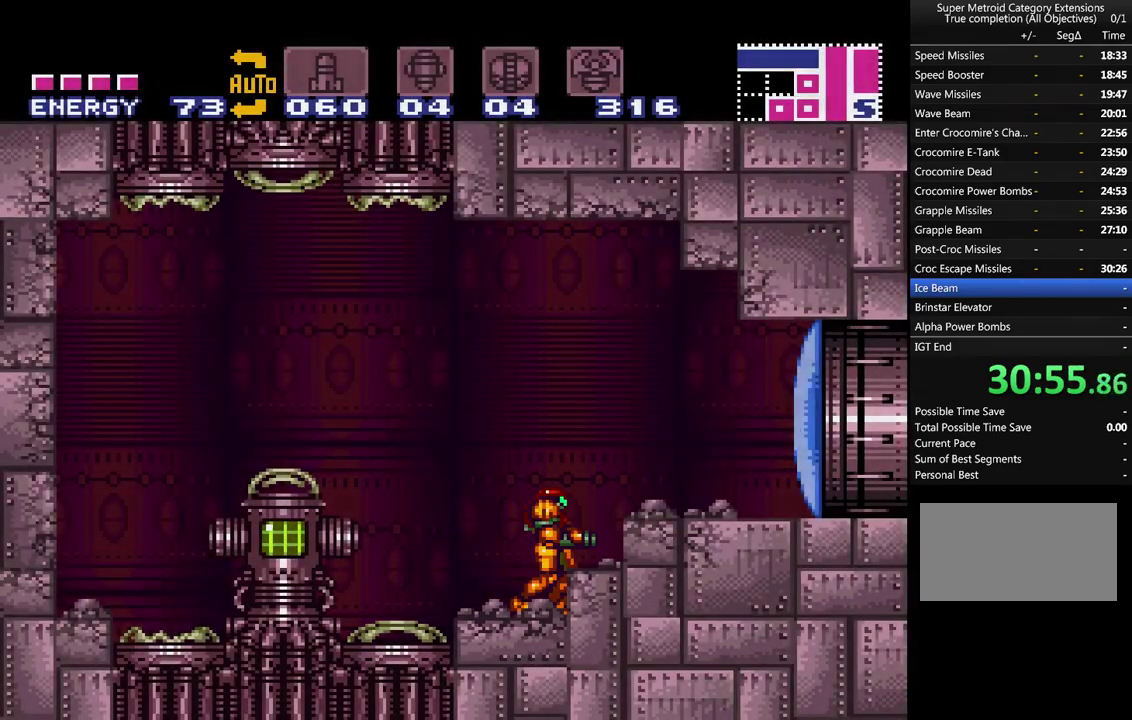
{"buttons": ["A", "L1", "DPAD_RIGHT"], "events": [[100, "DPAD_RIGHT", "down"], [133, "B", "down"], [283, "B", "up"], [417, "L1", "down"]]}
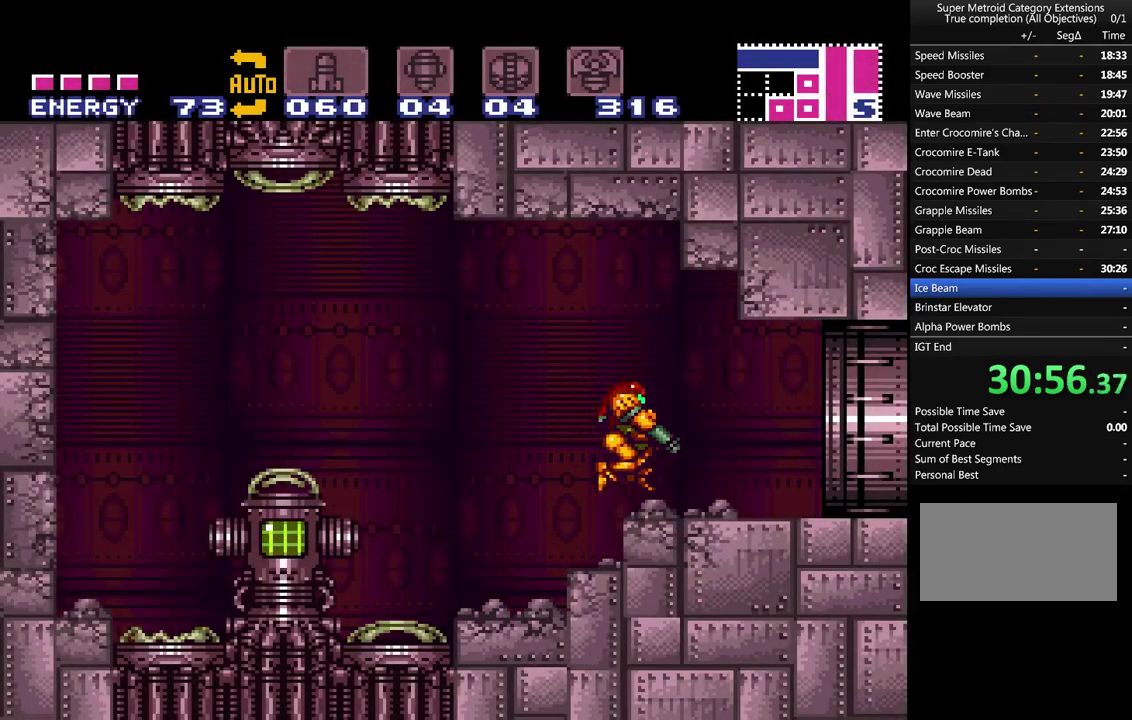
{"buttons": ["A", "B", "DPAD_RIGHT"], "events": [[67, "L1", "up"], [350, "B", "down"]]}
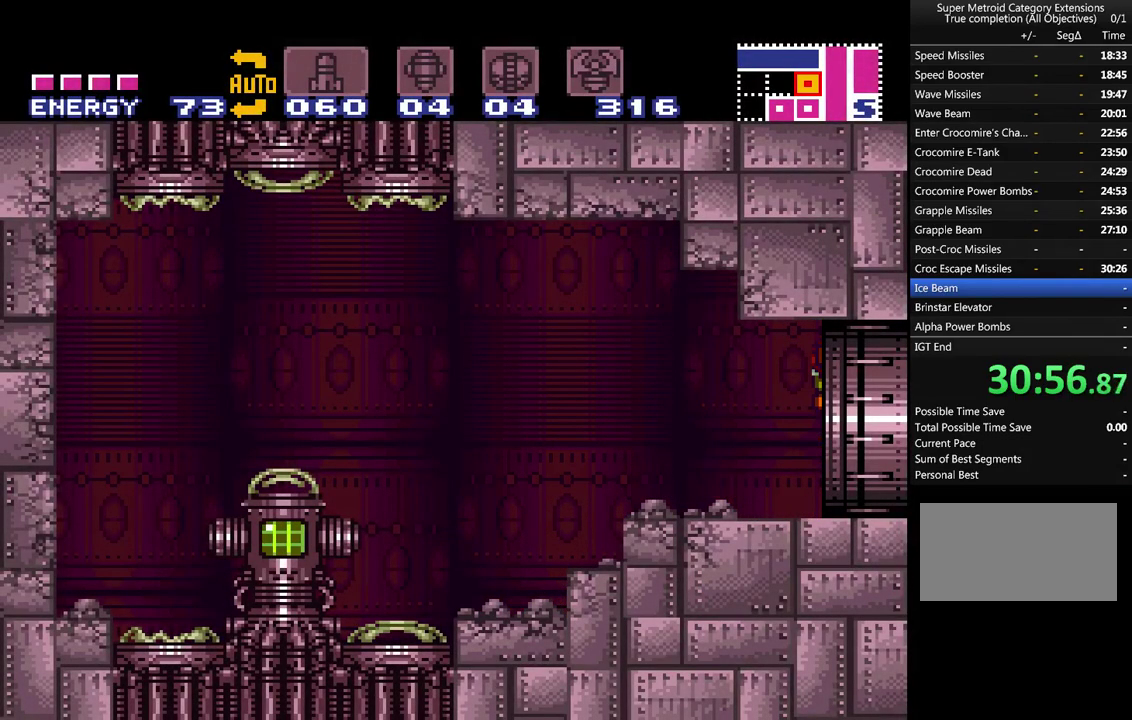
{"buttons": ["A", "B", "DPAD_RIGHT"], "events": []}
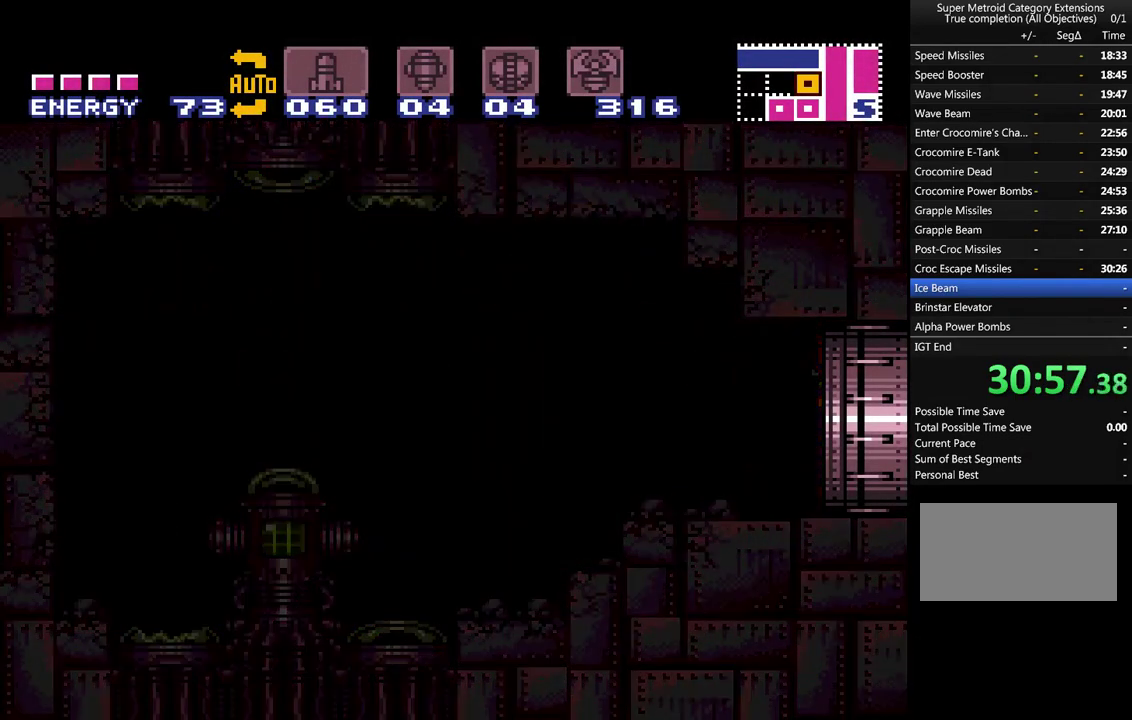
{"buttons": ["A", "B", "DPAD_RIGHT"], "events": []}
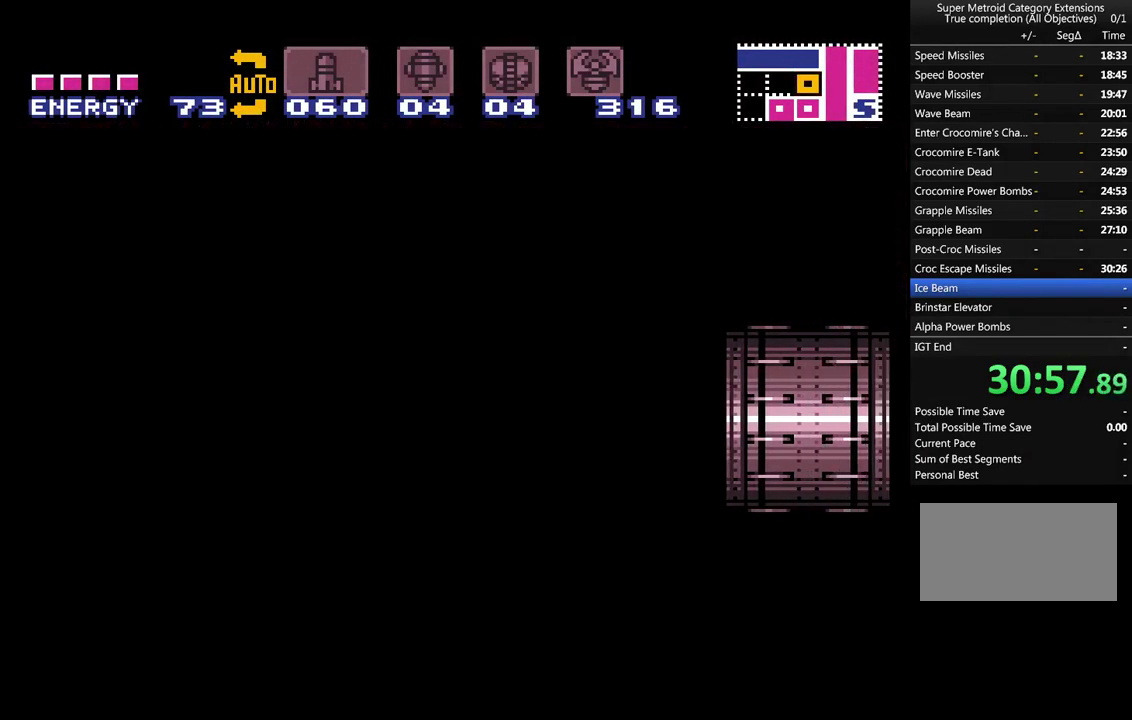
{"buttons": ["A", "B", "DPAD_RIGHT"], "events": []}
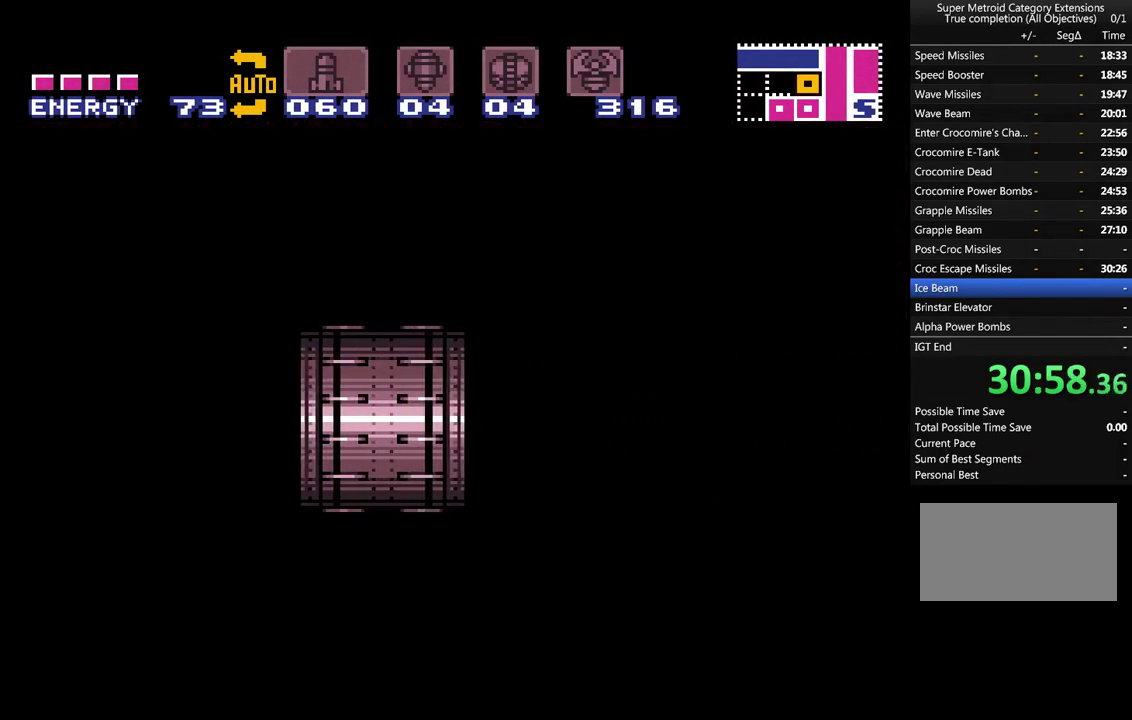
{"buttons": ["A", "B", "DPAD_RIGHT"], "events": []}
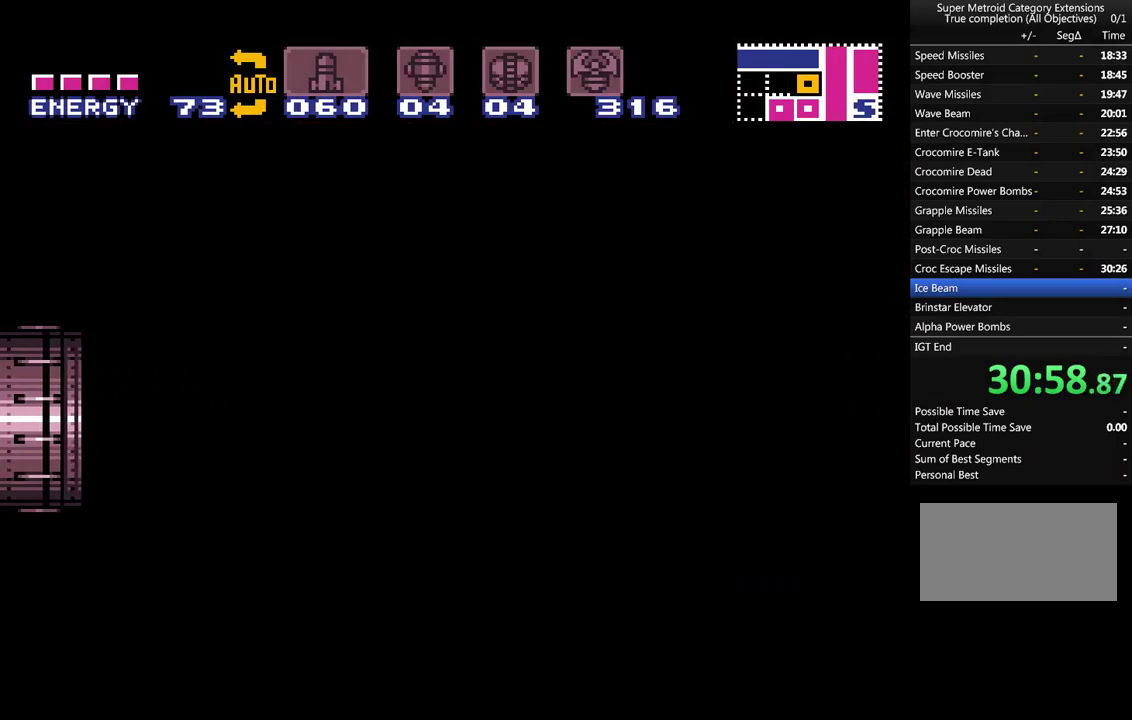
{"buttons": ["A", "B", "DPAD_RIGHT"], "events": []}
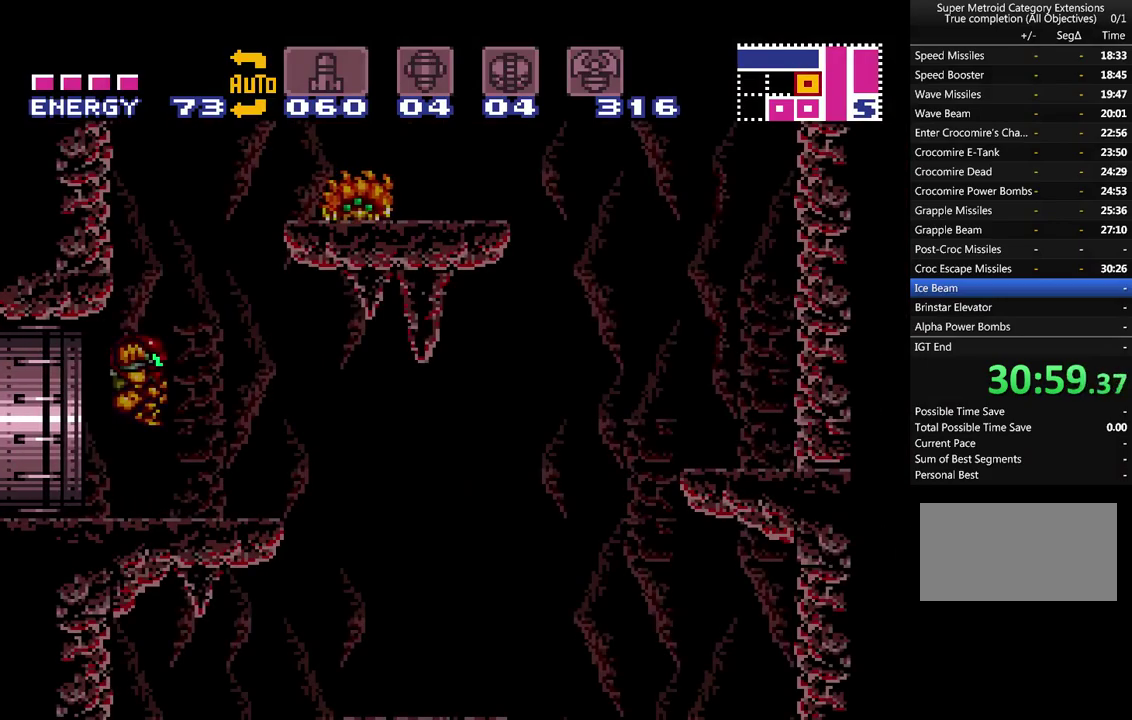
{"buttons": ["A", "B", "DPAD_RIGHT"], "events": []}
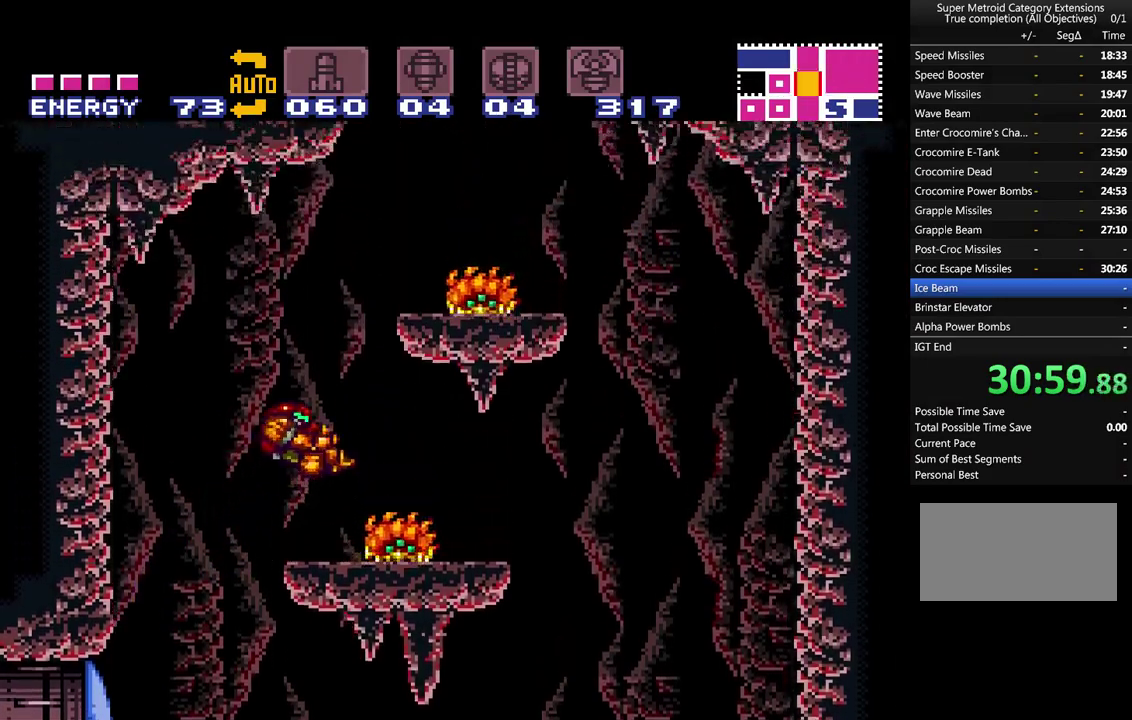
{"buttons": ["A", "B", "Y", "DPAD_UP"], "events": [[217, "DPAD_RIGHT", "up"], [350, "B", "up"], [350, "DPAD_UP", "down"], [467, "B", "down"], [467, "Y", "down"]]}
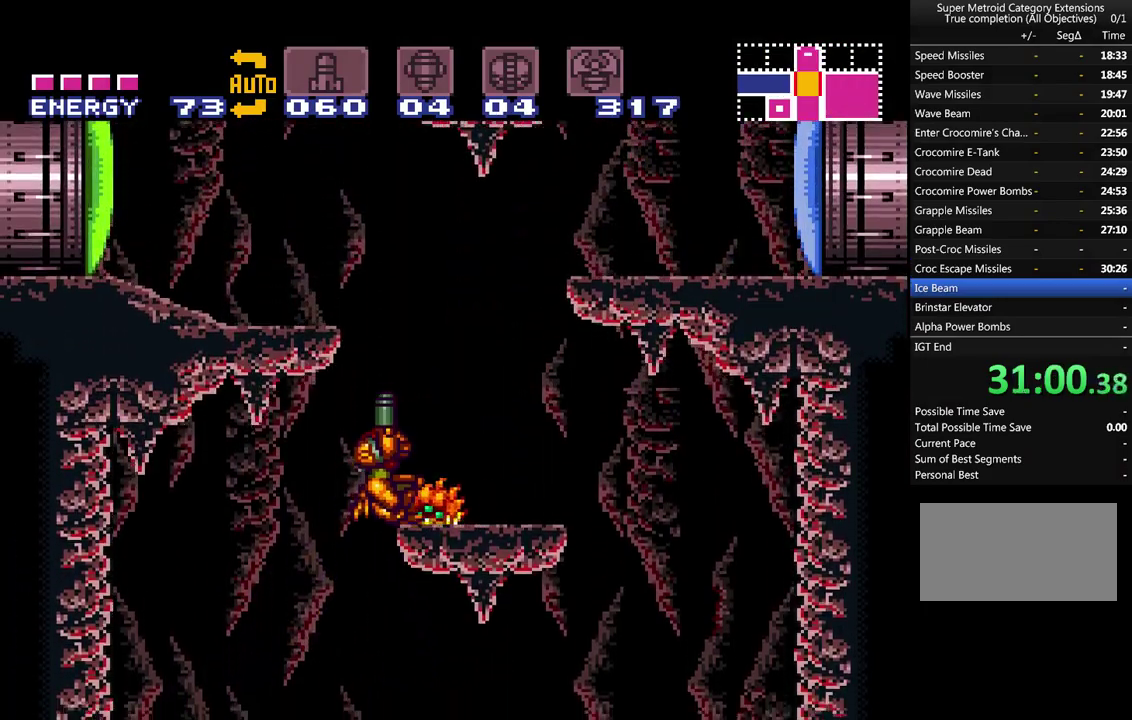
{"buttons": ["A", "Y", "DPAD_UP"], "events": [[117, "B", "up"], [117, "Y", "up"], [267, "Y", "down"], [400, "Y", "up"], [500, "Y", "down"]]}
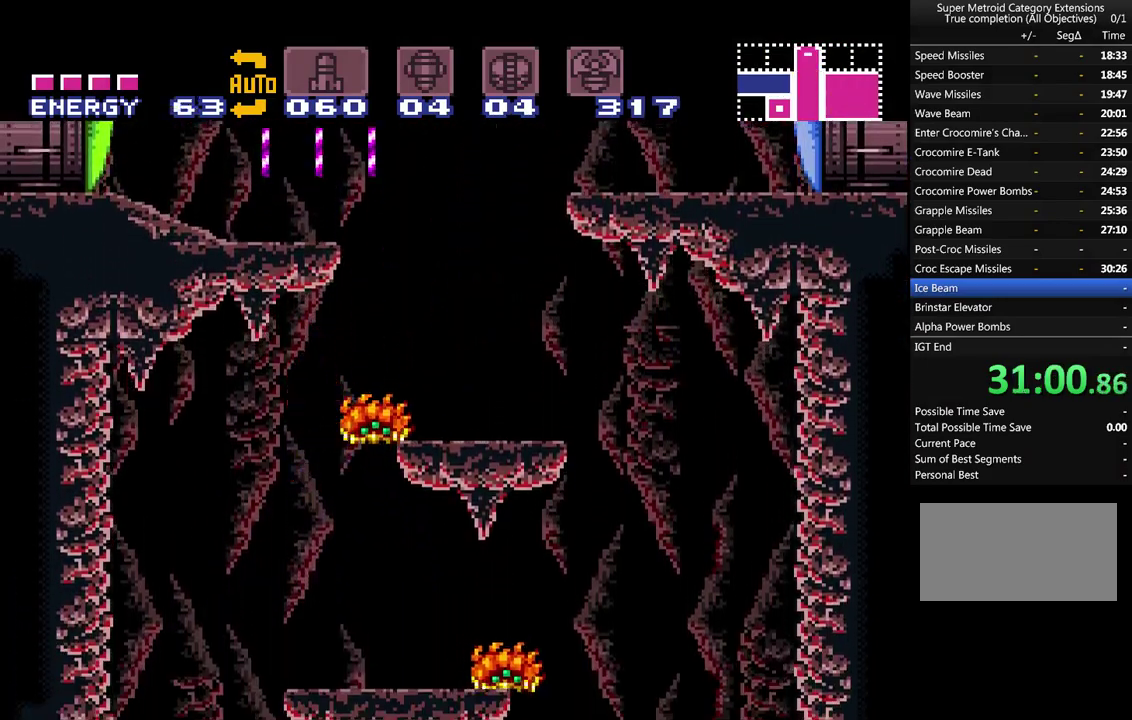
{"buttons": ["A", "DPAD_UP"], "events": [[117, "Y", "up"], [233, "Y", "down"], [300, "Y", "up"]]}
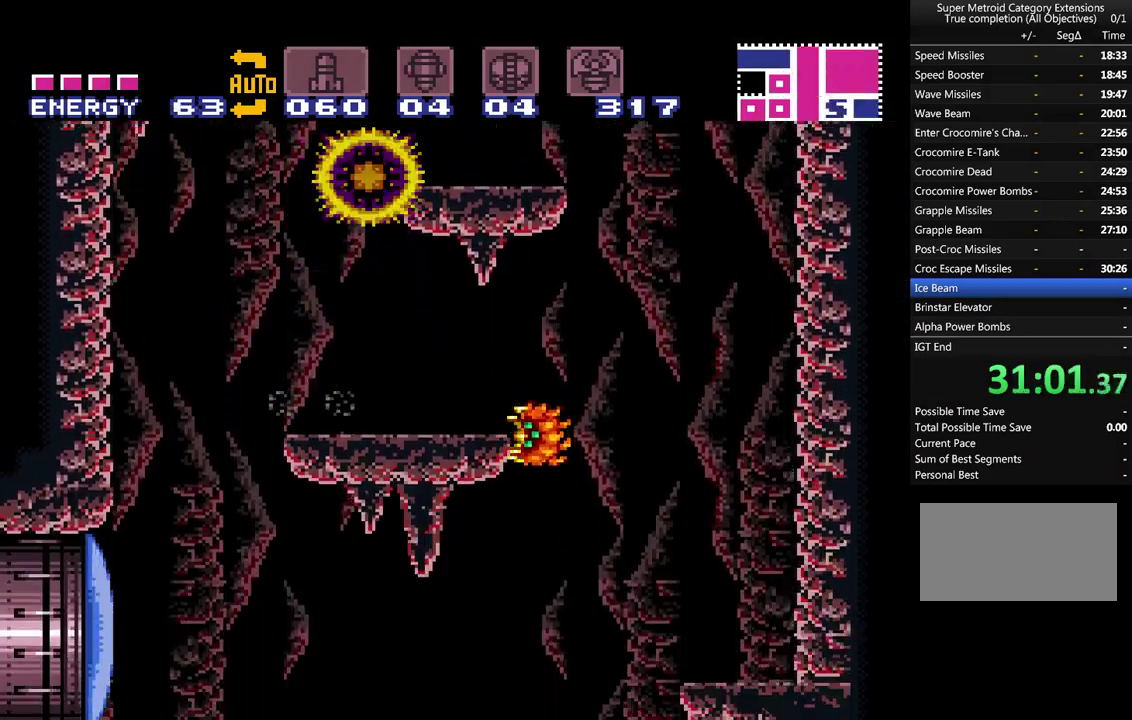
{"buttons": ["A", "B", "DPAD_LEFT"], "events": [[17, "B", "down"], [17, "DPAD_UP", "up"], [117, "DPAD_RIGHT", "down"], [333, "DPAD_RIGHT", "up"], [400, "DPAD_LEFT", "down"]]}
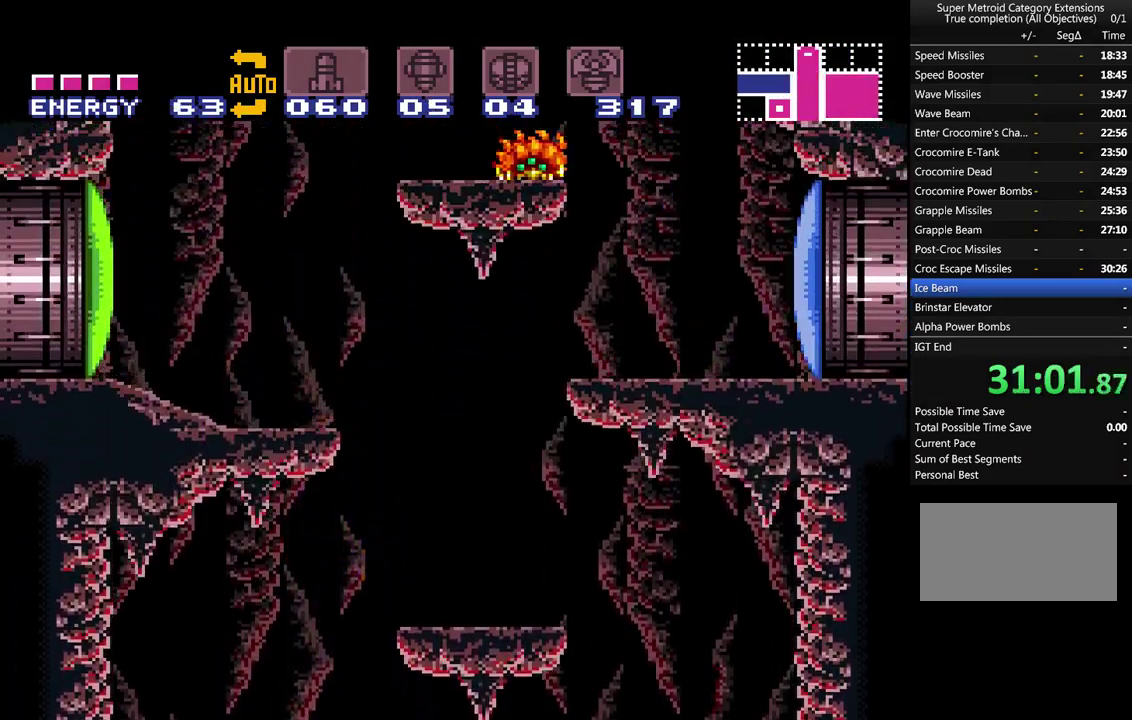
{"buttons": [], "events": [[300, "A", "up"], [300, "B", "up"], [367, "DPAD_LEFT", "up"]]}
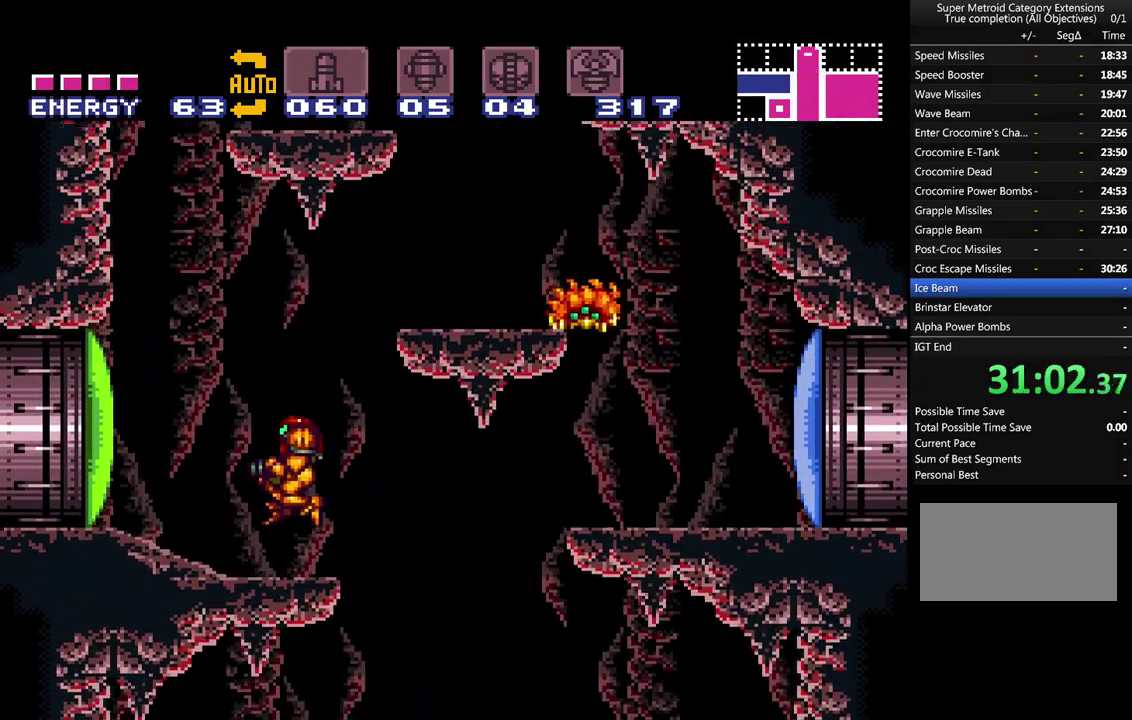
{"buttons": [], "events": [[150, "SELECT", "down"], [267, "SELECT", "up"], [367, "SELECT", "down"], [483, "SELECT", "up"]]}
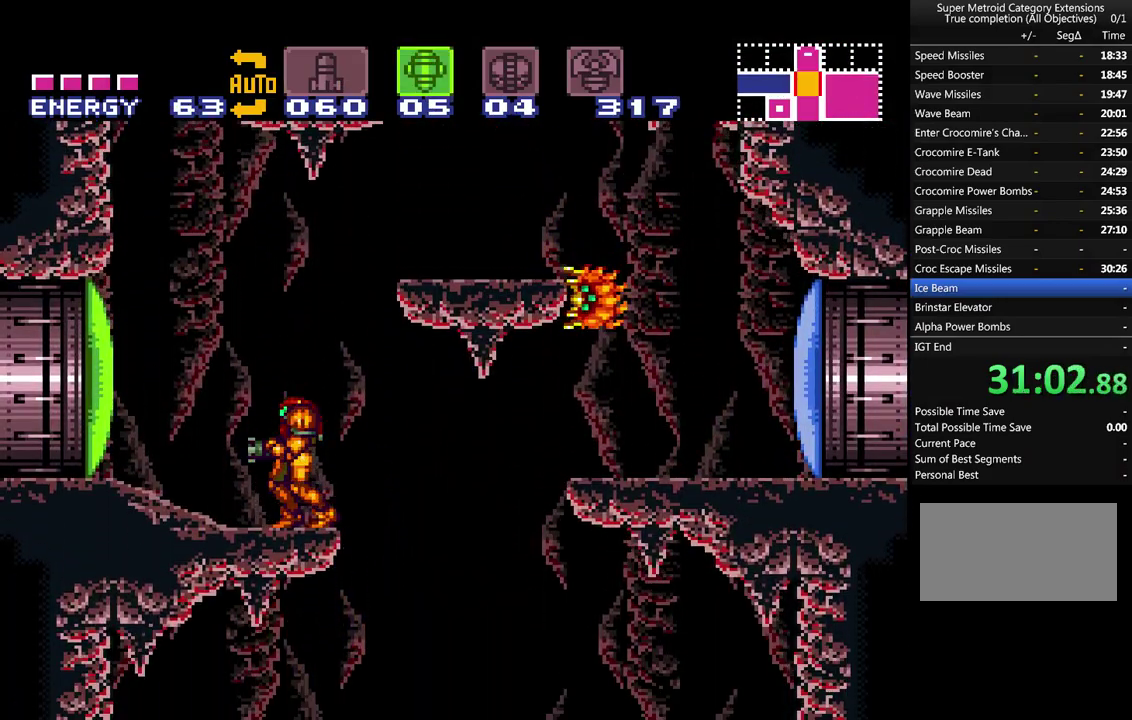
{"buttons": ["A", "DPAD_LEFT"], "events": [[50, "Y", "down"], [83, "X", "down"], [117, "A", "down"], [150, "Y", "up"], [250, "DPAD_LEFT", "down"], [250, "X", "up"]]}
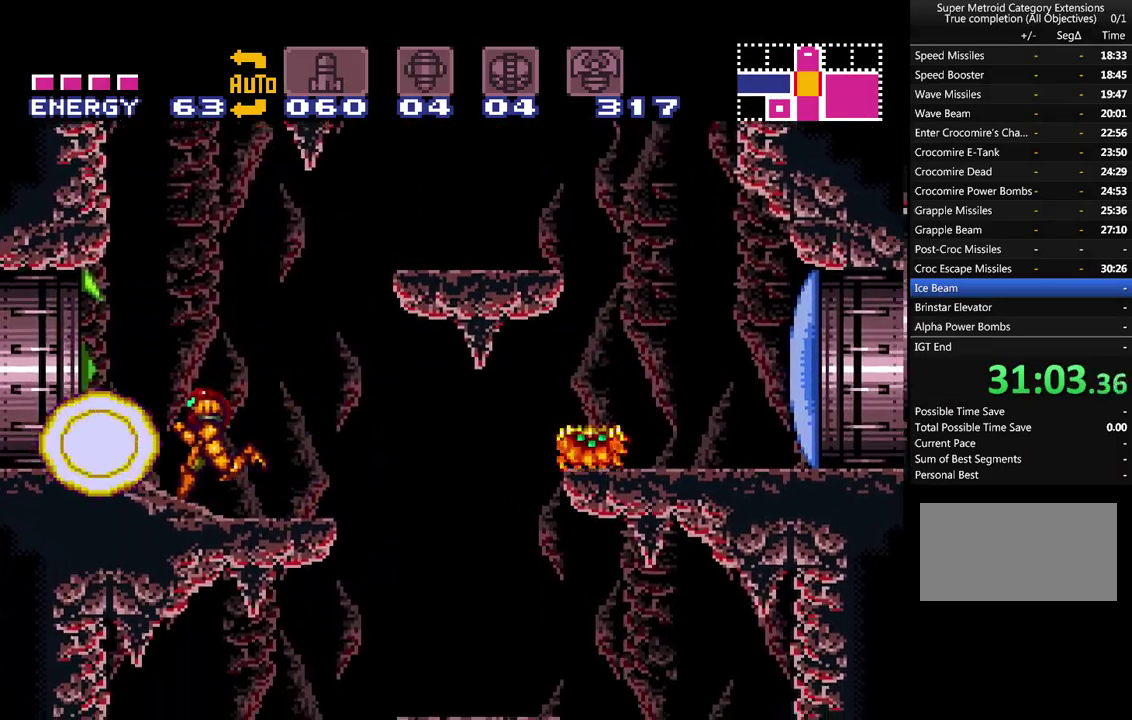
{"buttons": ["A", "DPAD_LEFT"], "events": []}
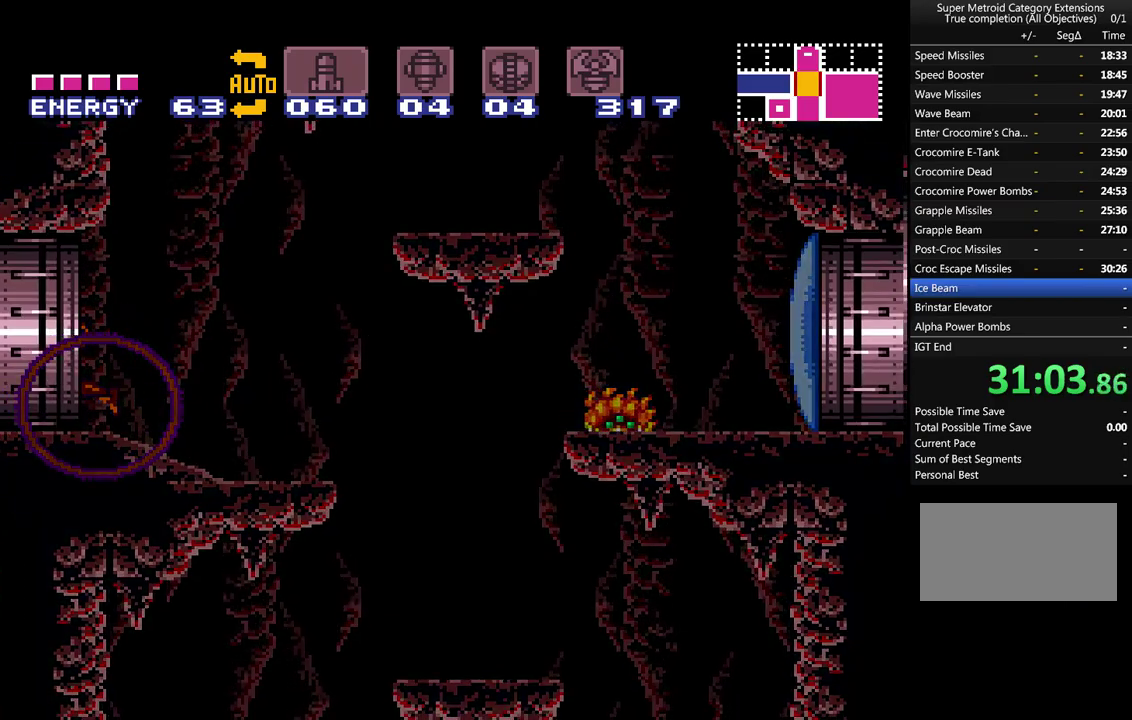
{"buttons": ["A", "DPAD_LEFT"], "events": [[267, "DPAD_LEFT", "up"], [417, "DPAD_LEFT", "down"]]}
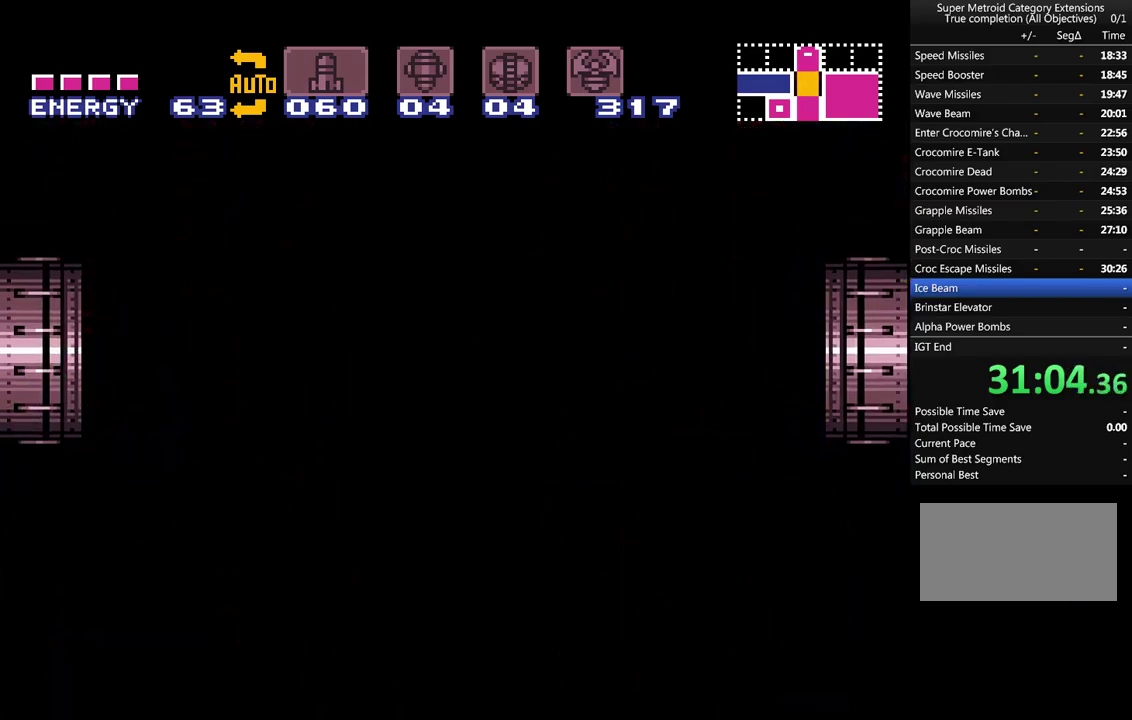
{"buttons": ["A", "DPAD_LEFT"], "events": []}
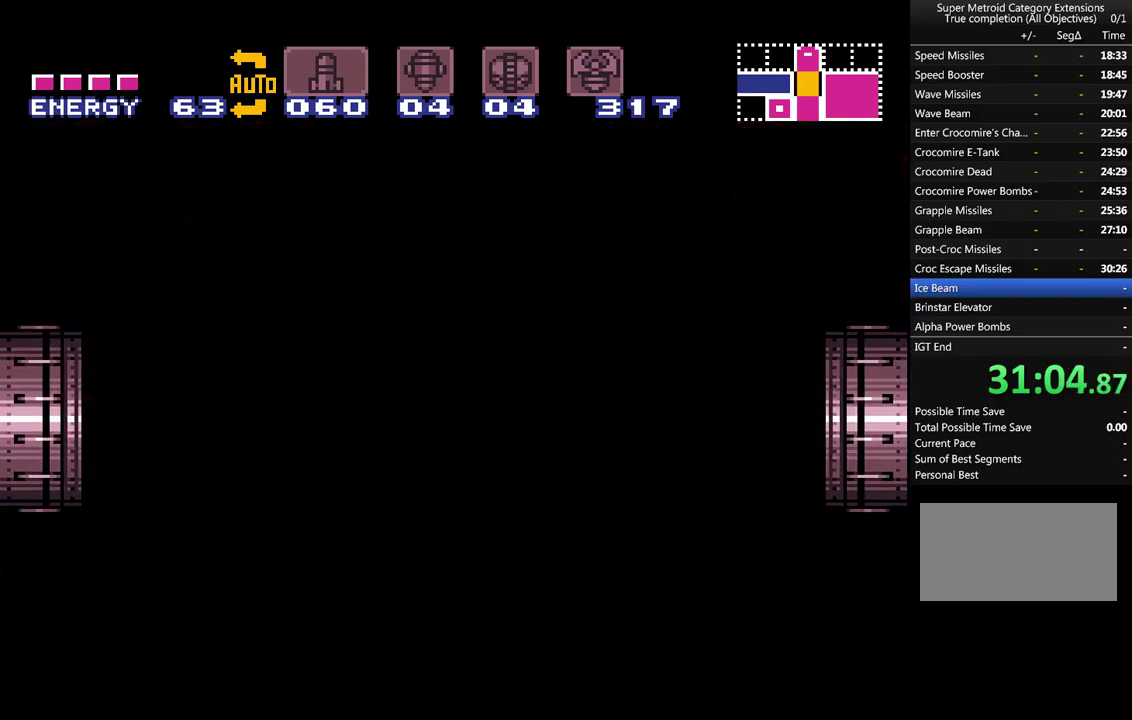
{"buttons": ["A", "DPAD_LEFT"], "events": []}